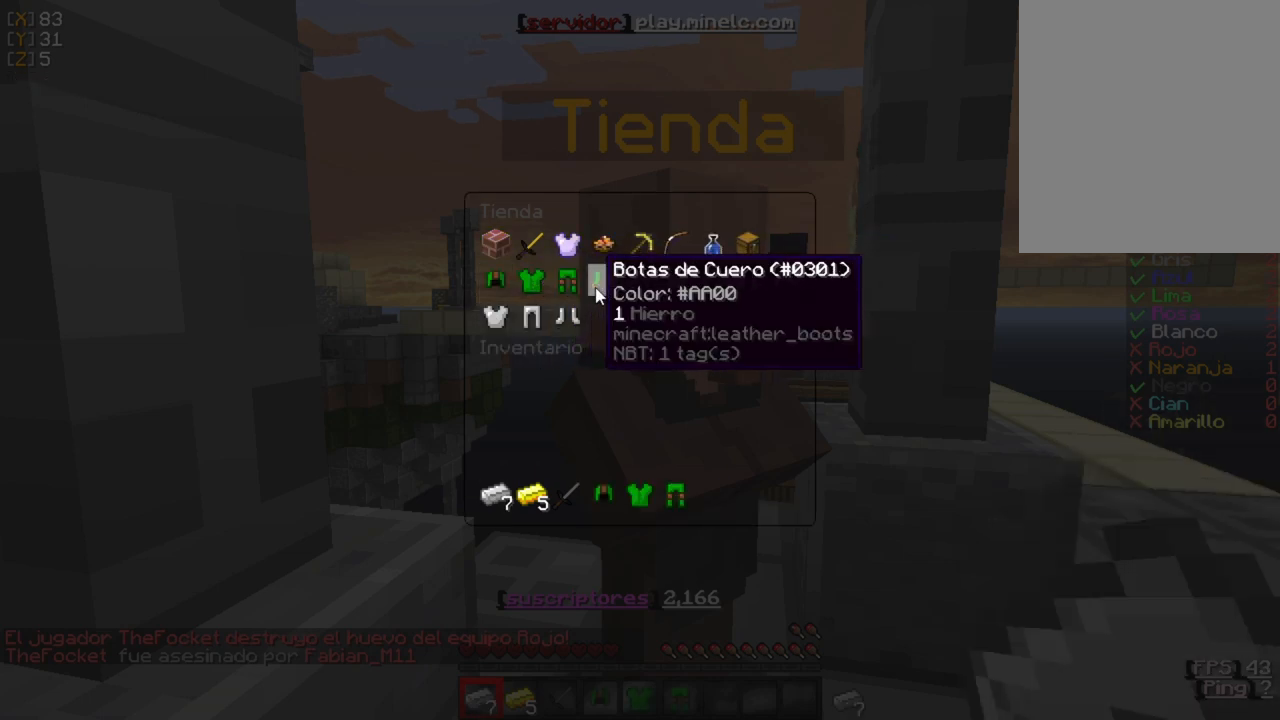
Gameplay with keyboard and mouse; each line is a JSON object with the keys and mouse buttons held at the frame after it. "events" lists presses ("down") and releases ("up") of "a", "d", "s", "w", "mouse_left" and "mouse_right" between this image and that frame as [ms after this image, input, new state], when the widget could be followed in between. "mouse_left", "mouse_right" = the "left", "right" buttons of the "mouse" list. No other keys are recorded. Fast repeated clicks can show as one long hold. Mouse movement is not recorded.
{"keys": [], "mouse": []}
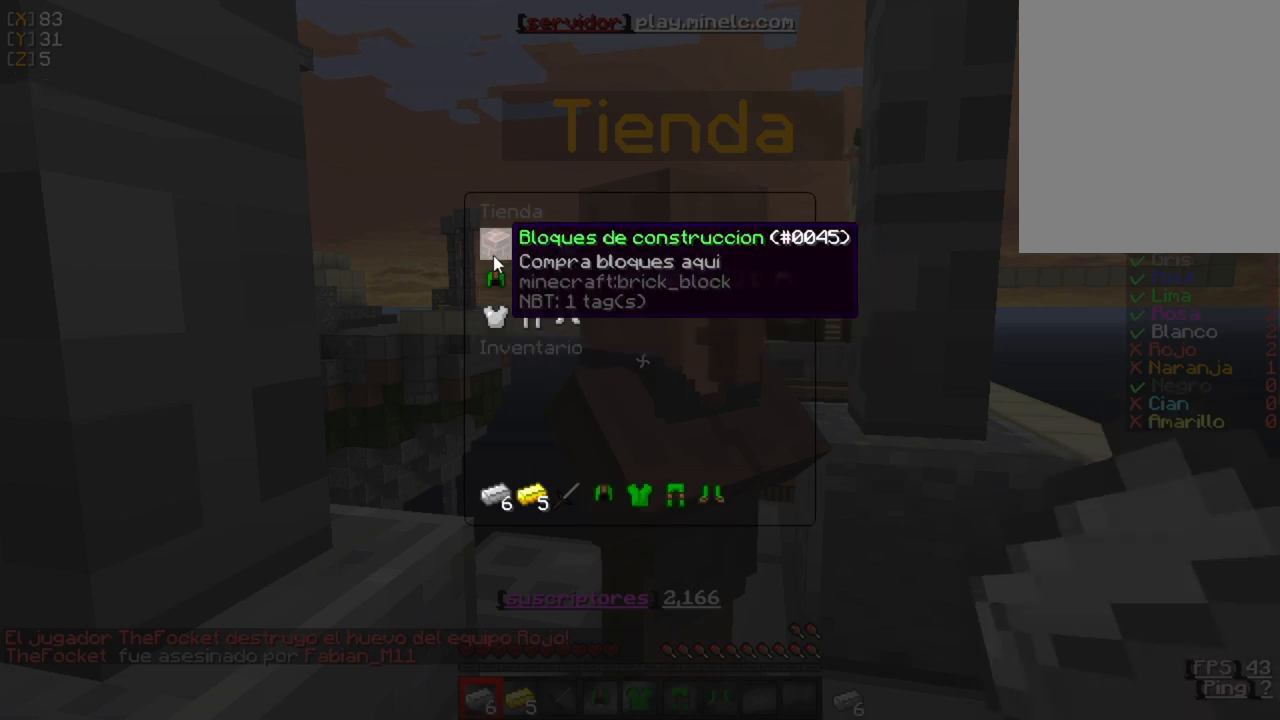
{"keys": [], "mouse": []}
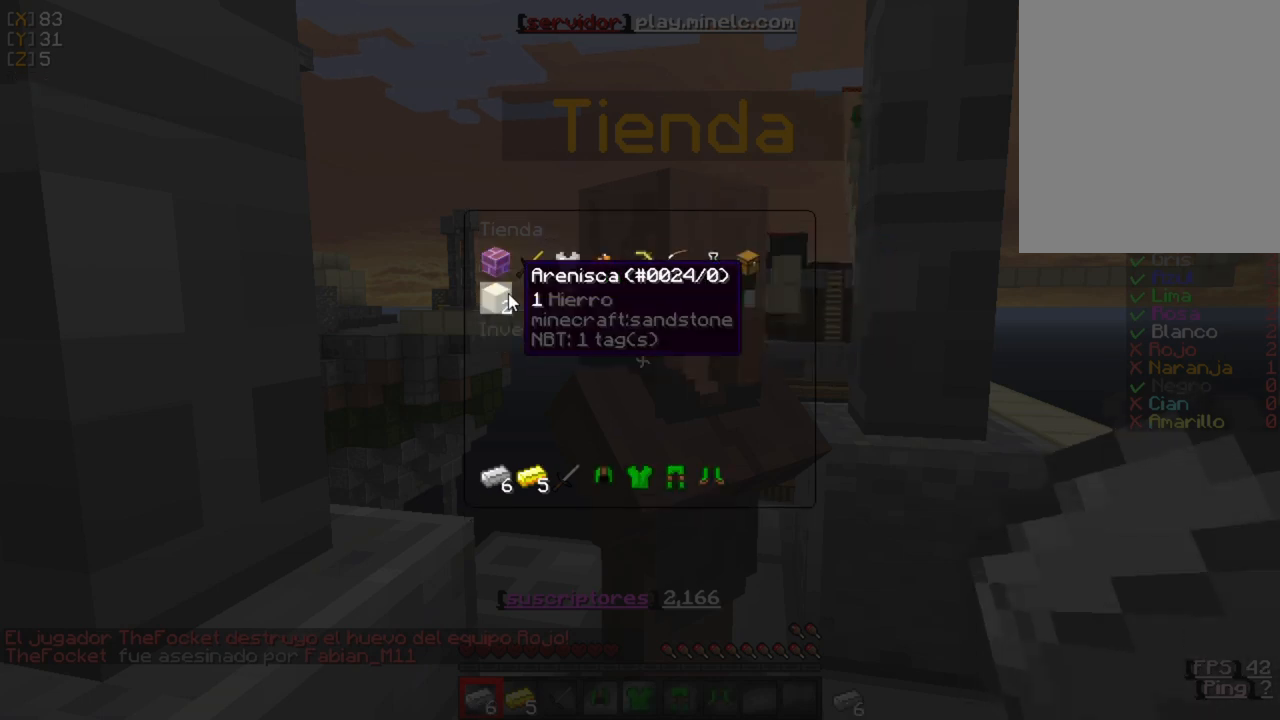
{"keys": [], "mouse": []}
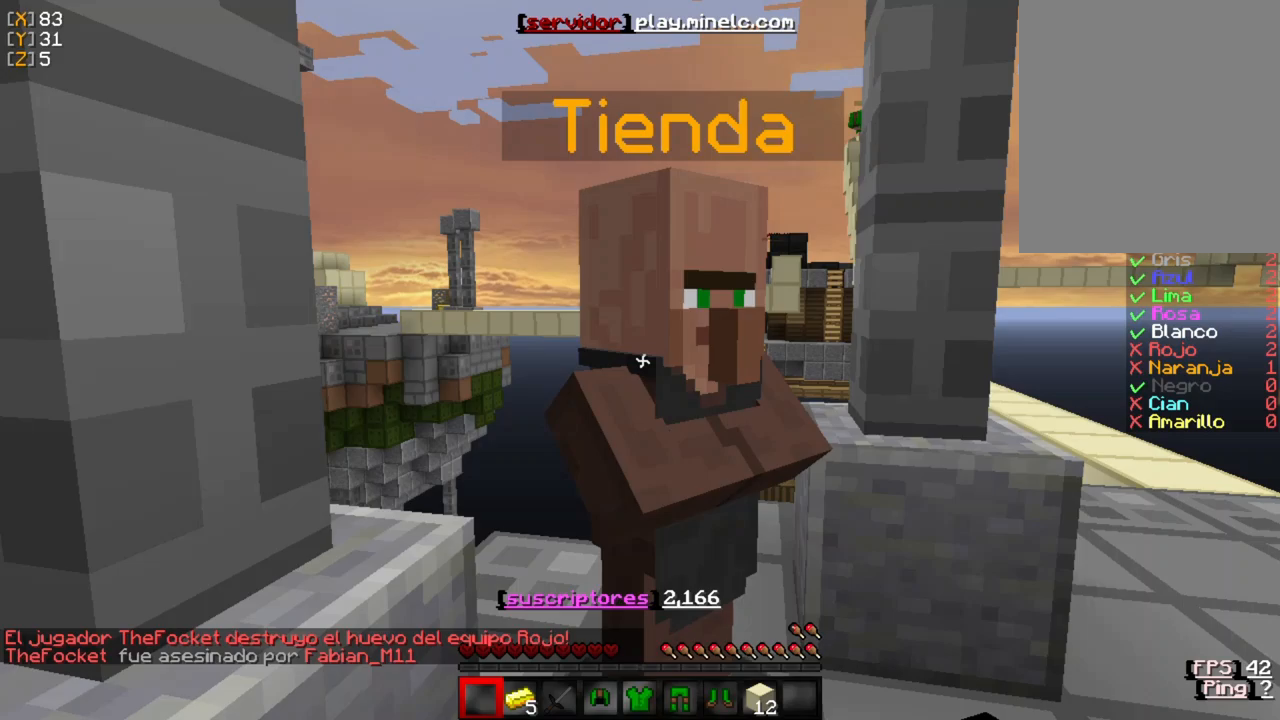
{"keys": [], "mouse": [], "events": []}
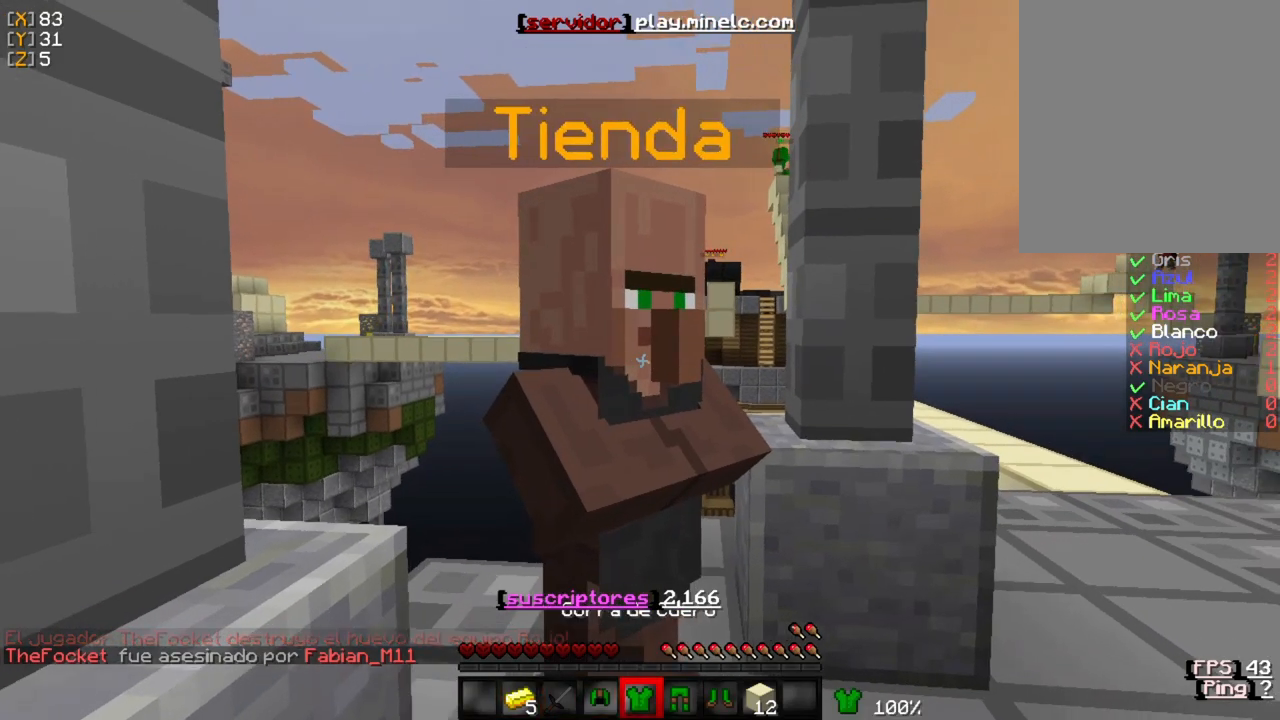
{"keys": ["d"], "mouse": ["right"], "events": [[217, "d", "down"], [317, "mouse_right", "down"]]}
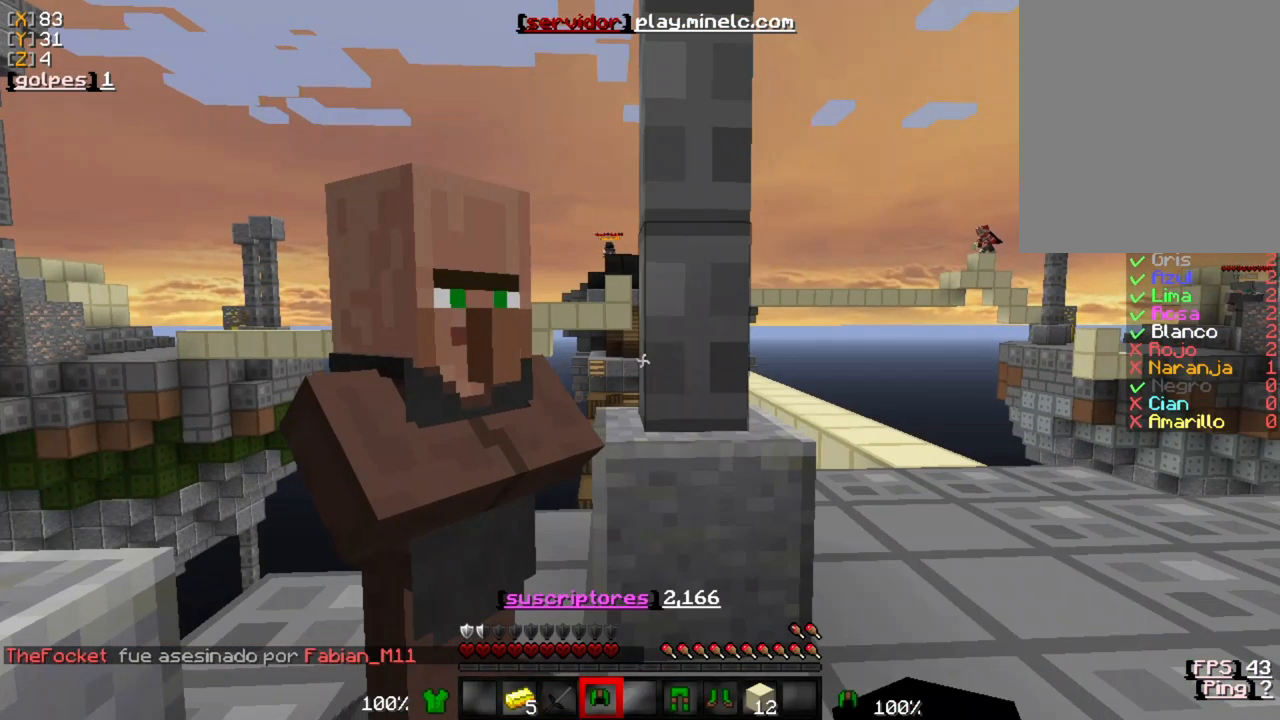
{"keys": [], "mouse": ["right"], "events": [[250, "d", "up"]]}
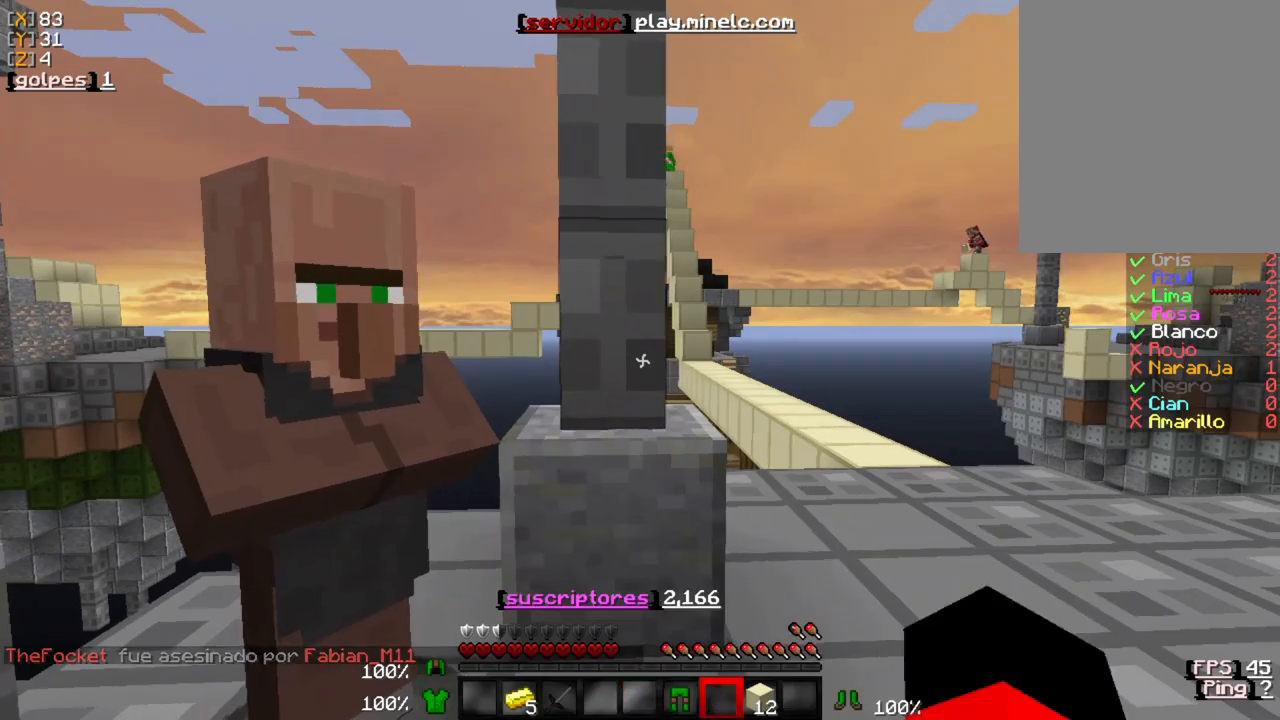
{"keys": [], "mouse": ["right"], "events": []}
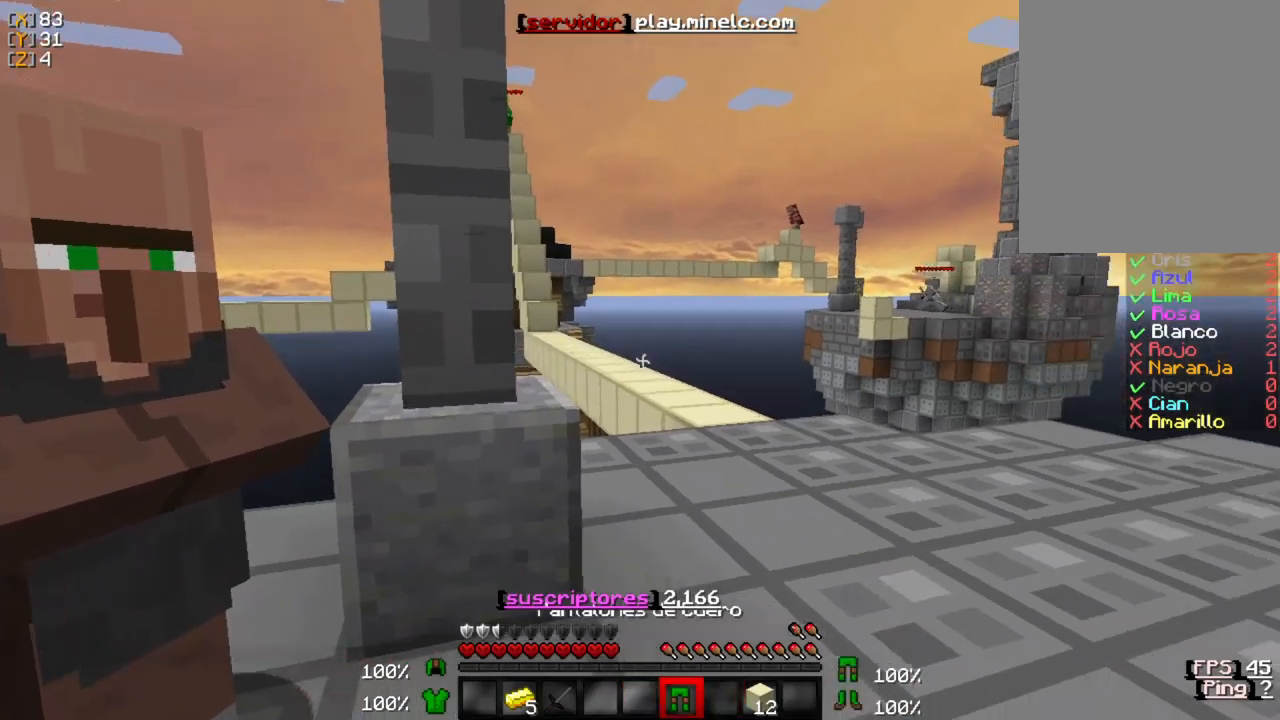
{"keys": ["w"], "mouse": [], "events": [[117, "mouse_right", "up"], [117, "w", "down"]]}
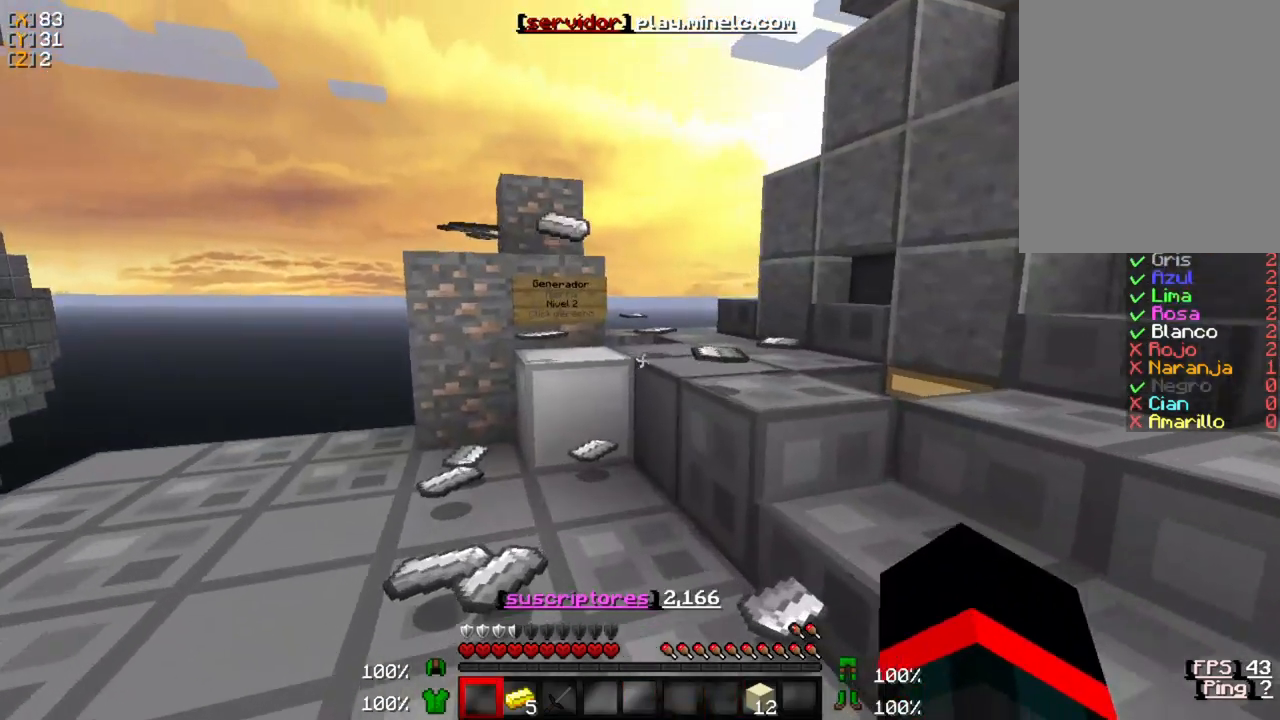
{"keys": ["w"], "mouse": [], "events": []}
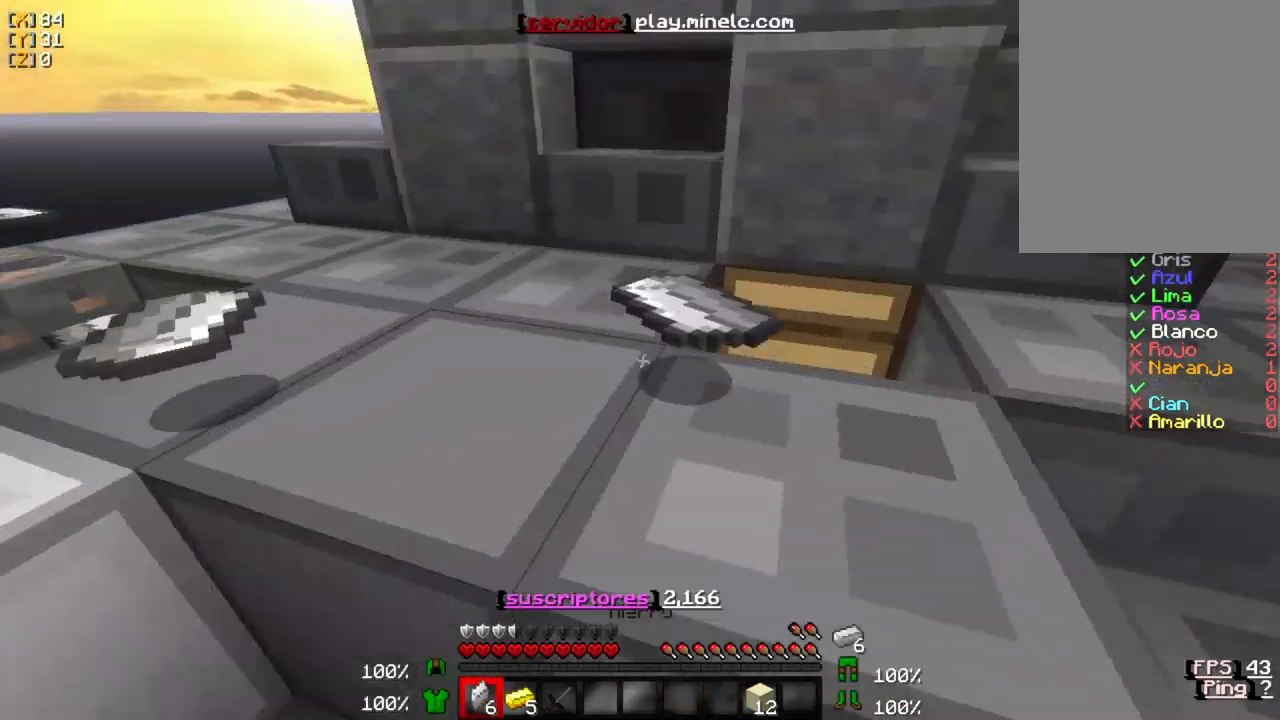
{"keys": ["a", "w"], "mouse": [], "events": [[483, "a", "down"]]}
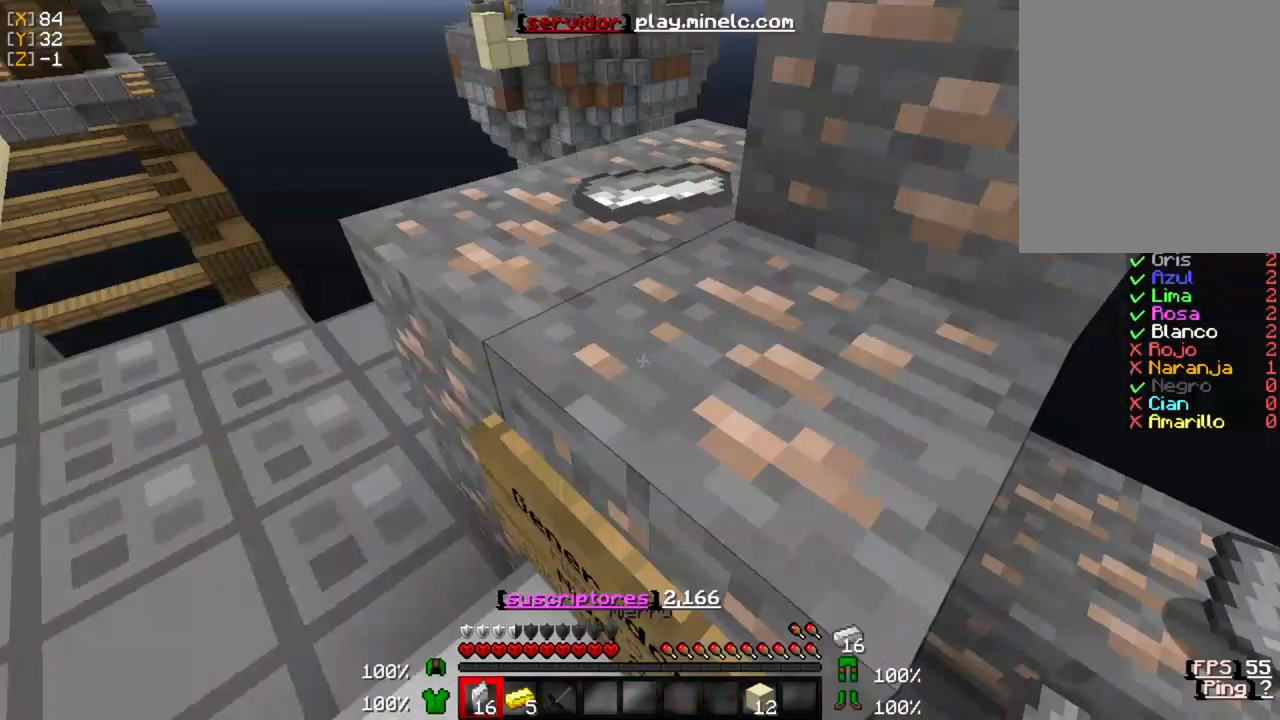
{"keys": ["w"], "mouse": [], "events": [[317, "a", "up"]]}
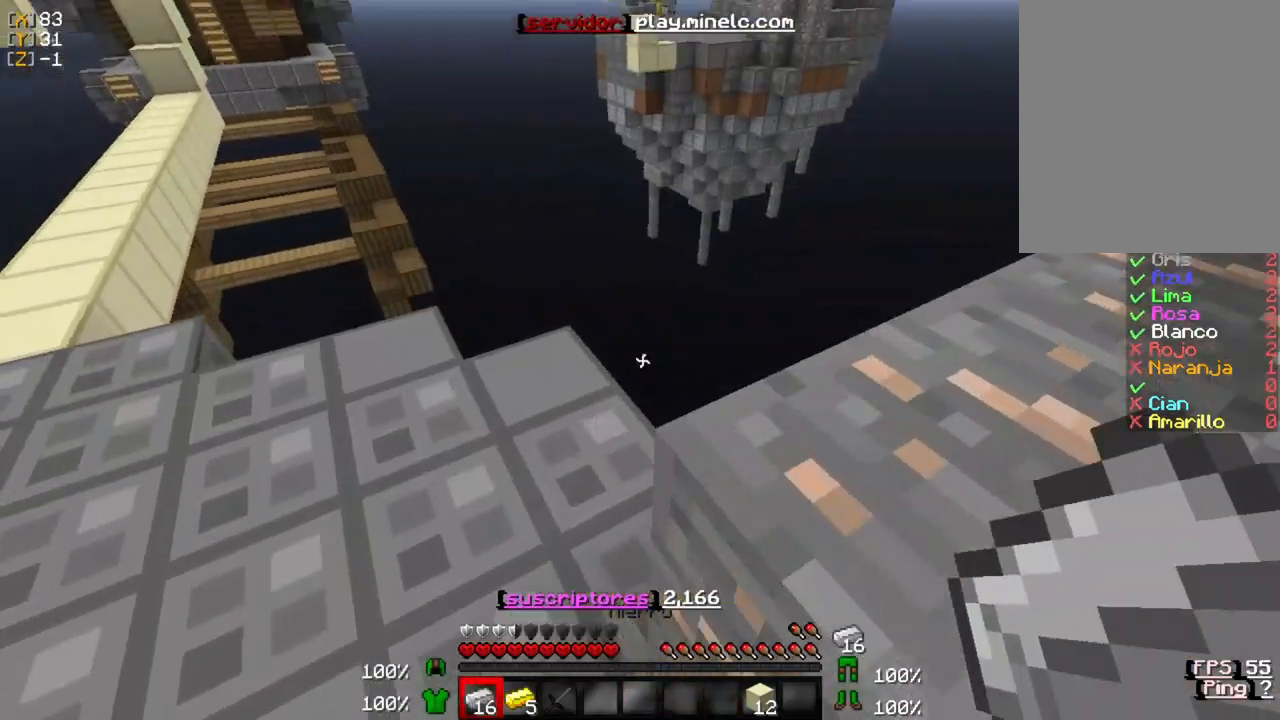
{"keys": ["w"], "mouse": [], "events": []}
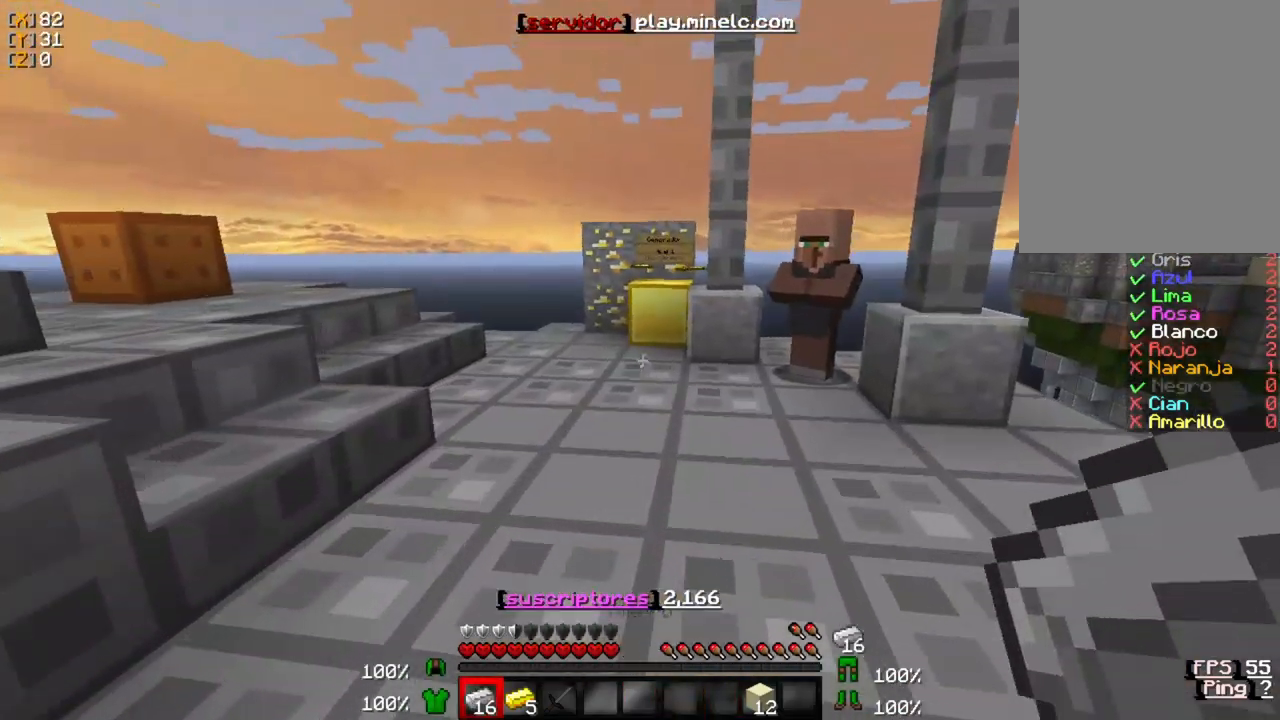
{"keys": ["w"], "mouse": [], "events": []}
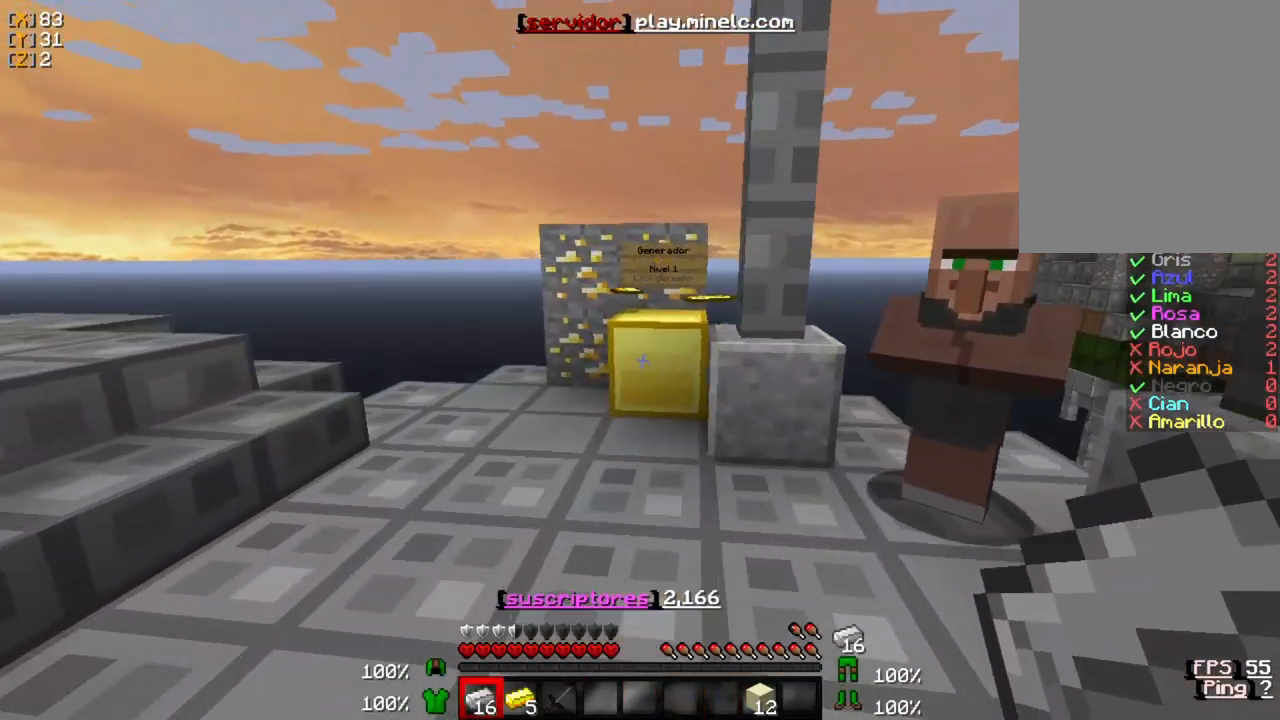
{"keys": ["w"], "mouse": [], "events": []}
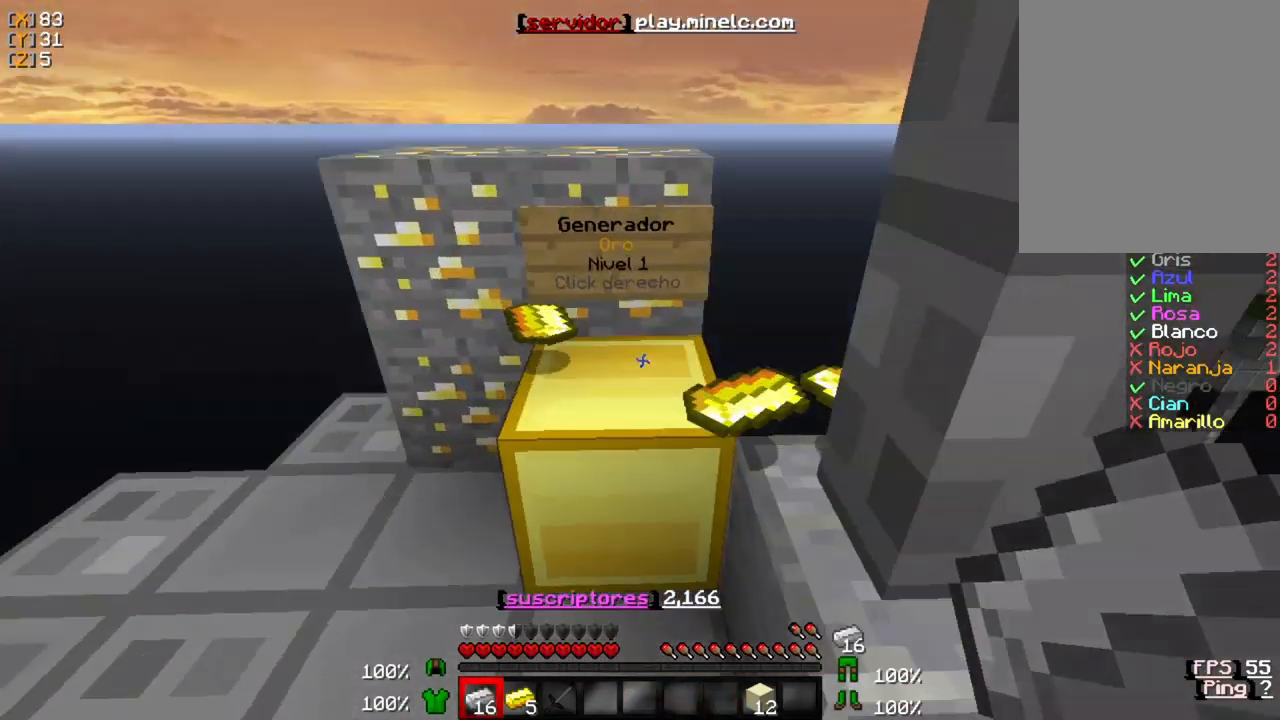
{"keys": ["d"], "mouse": [], "events": [[133, "w", "up"], [267, "d", "down"]]}
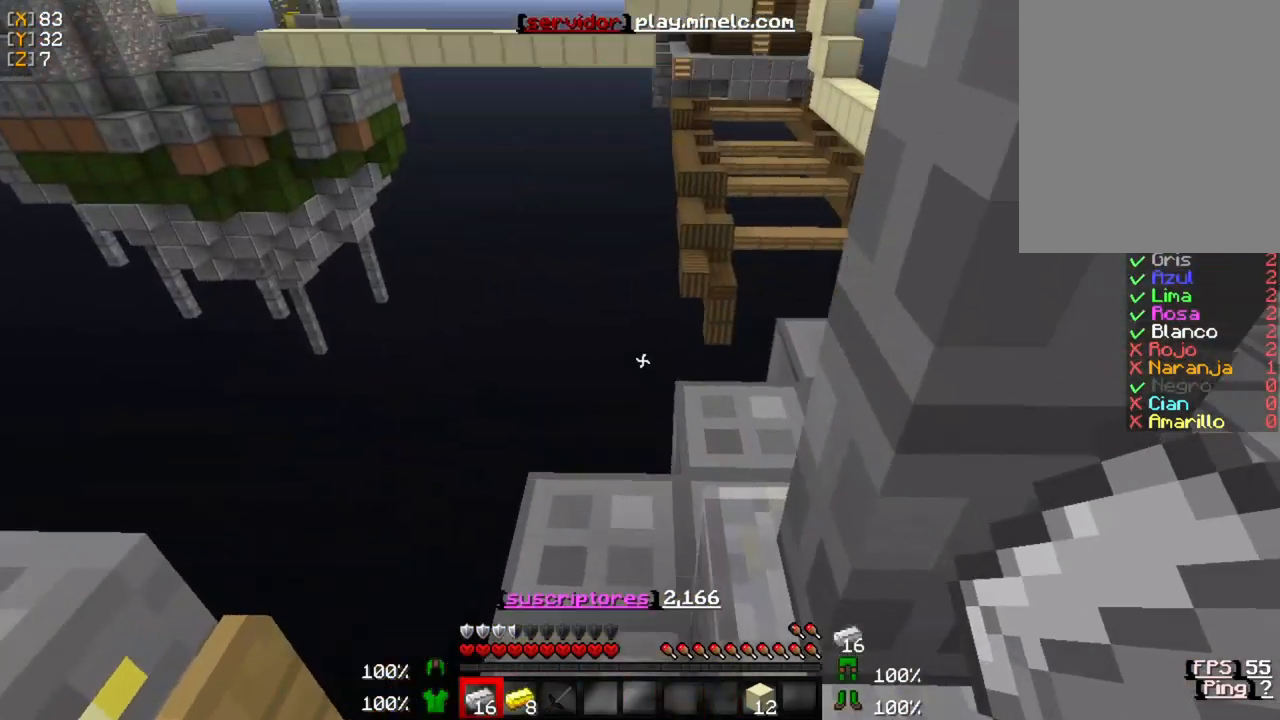
{"keys": ["d"], "mouse": [], "events": []}
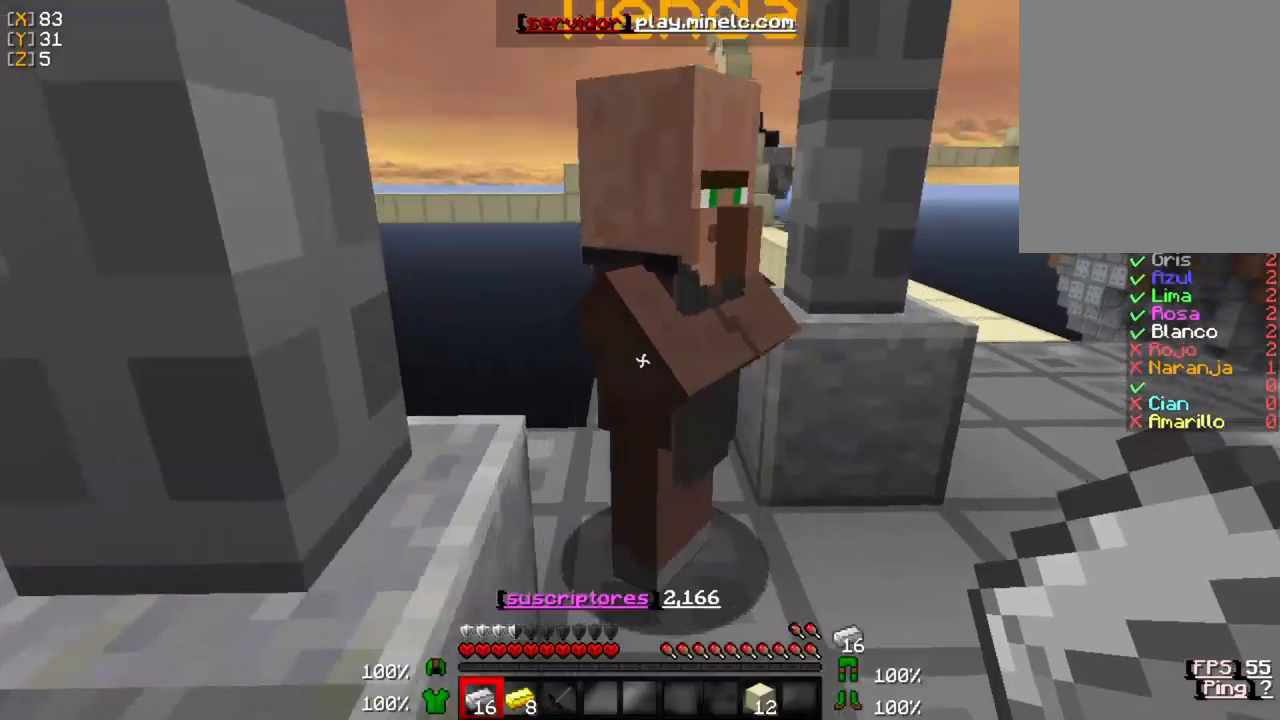
{"keys": [], "mouse": [], "events": [[67, "d", "up"], [100, "mouse_right", "down"], [200, "mouse_right", "up"]]}
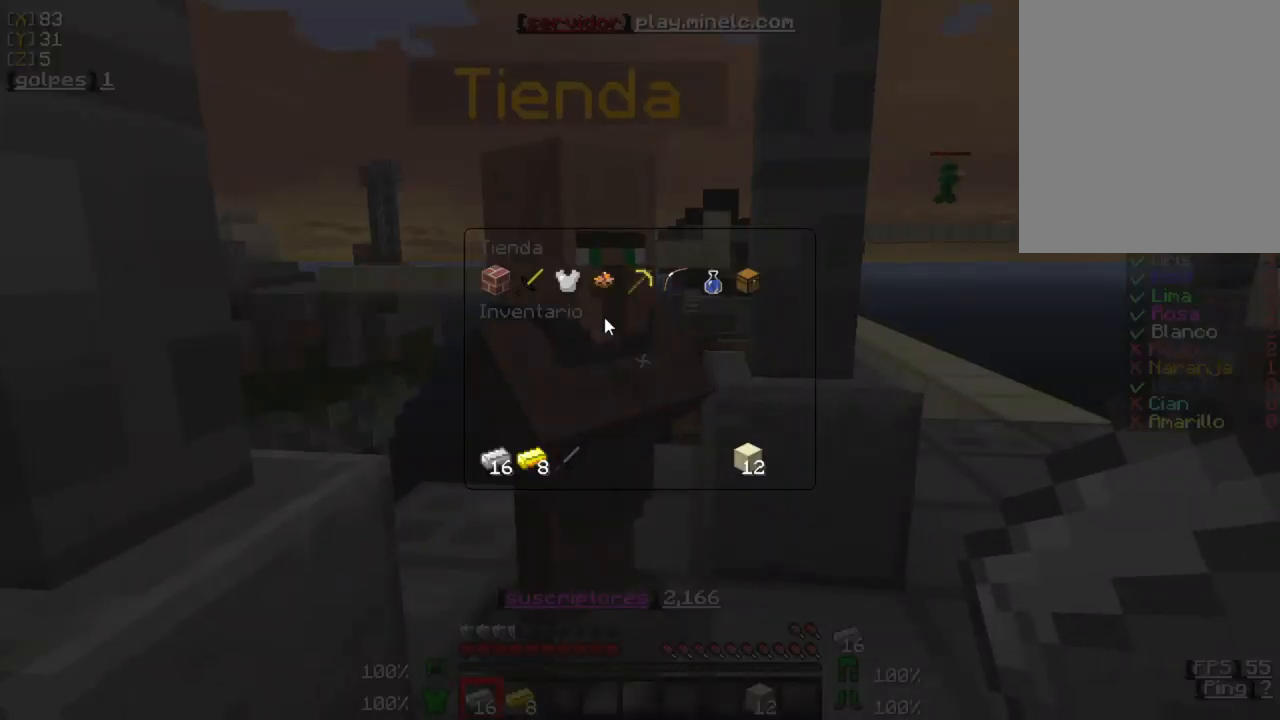
{"keys": [], "mouse": [], "events": []}
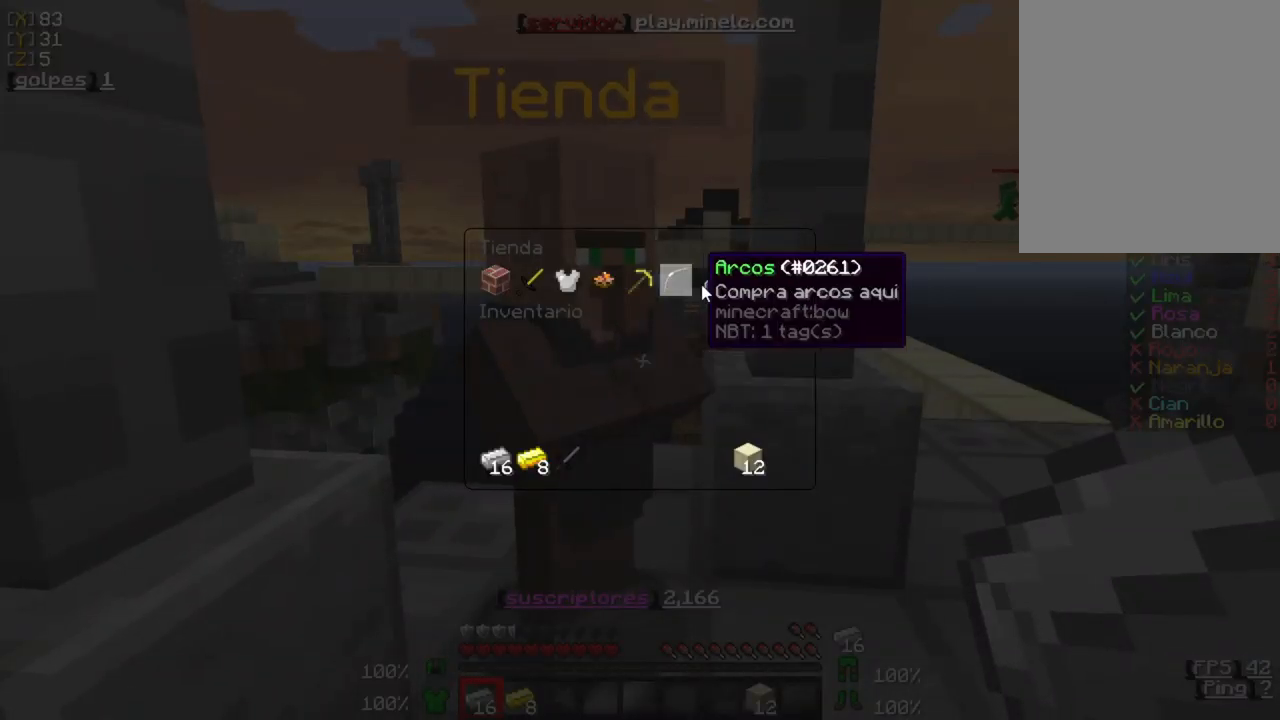
{"keys": [], "mouse": []}